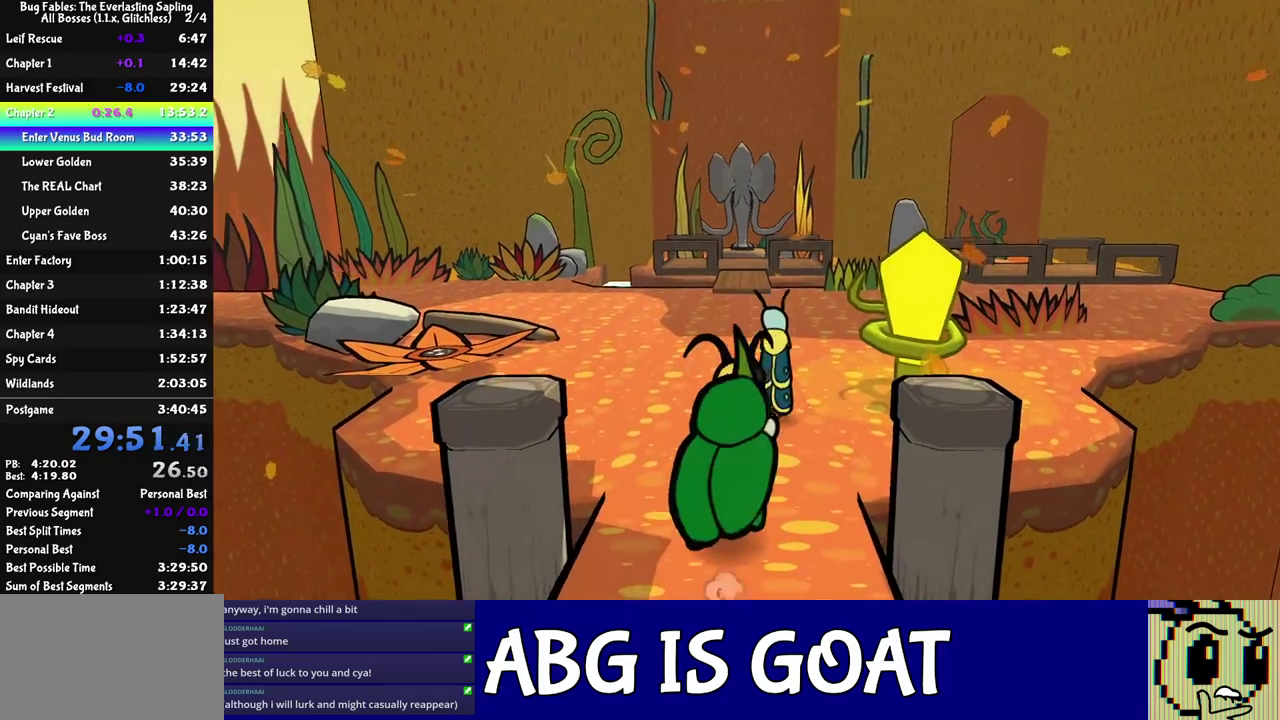
Gameplay with a controller (Nintendo layout); each line is a JSON object with the inputs held at the frame after it. "events" lists button and stick changes between this image and that frame as [ms after this image, input, new state], when the widget could be followed in between. Not read: L3 R3.
{"buttons": [], "left_stick": "up-right", "events": [[200, "C_RIGHT", "down"], [267, "C_RIGHT", "up"]]}
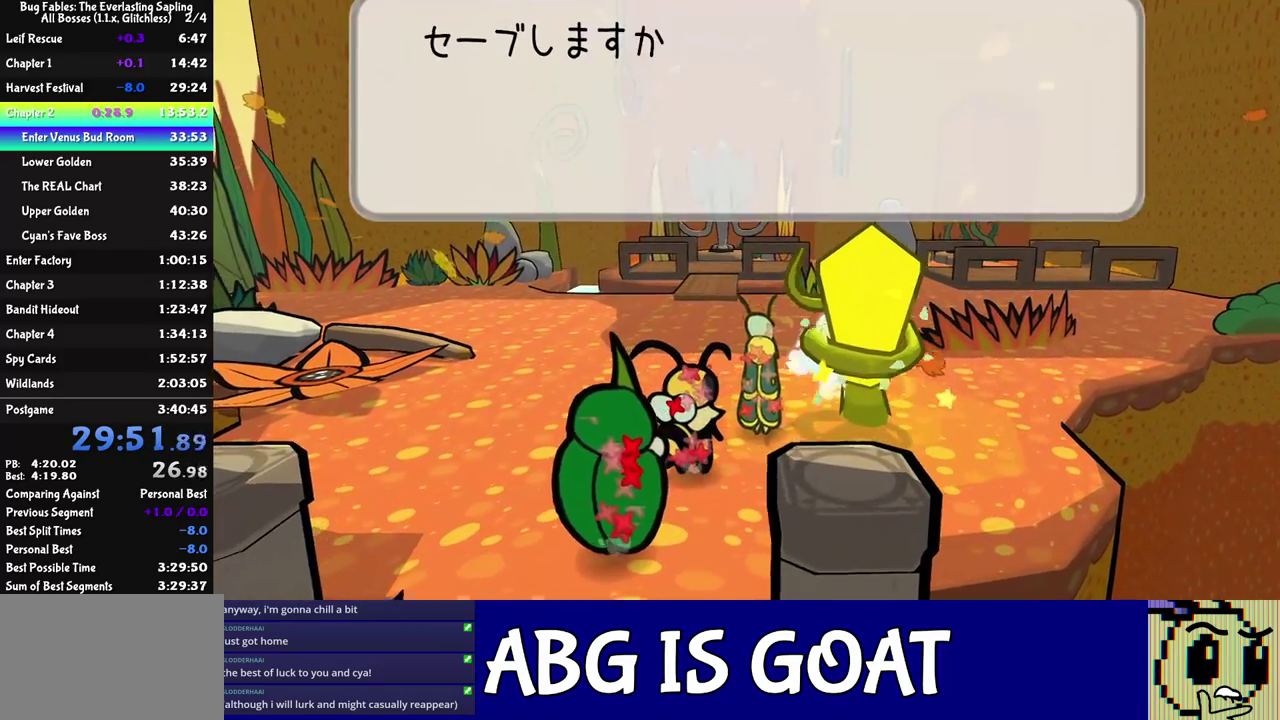
{"buttons": [], "left_stick": "up-right", "events": [[50, "left_stick", "up"], [283, "C_RIGHT", "down"], [367, "C_RIGHT", "up"], [450, "left_stick", "up-right"]]}
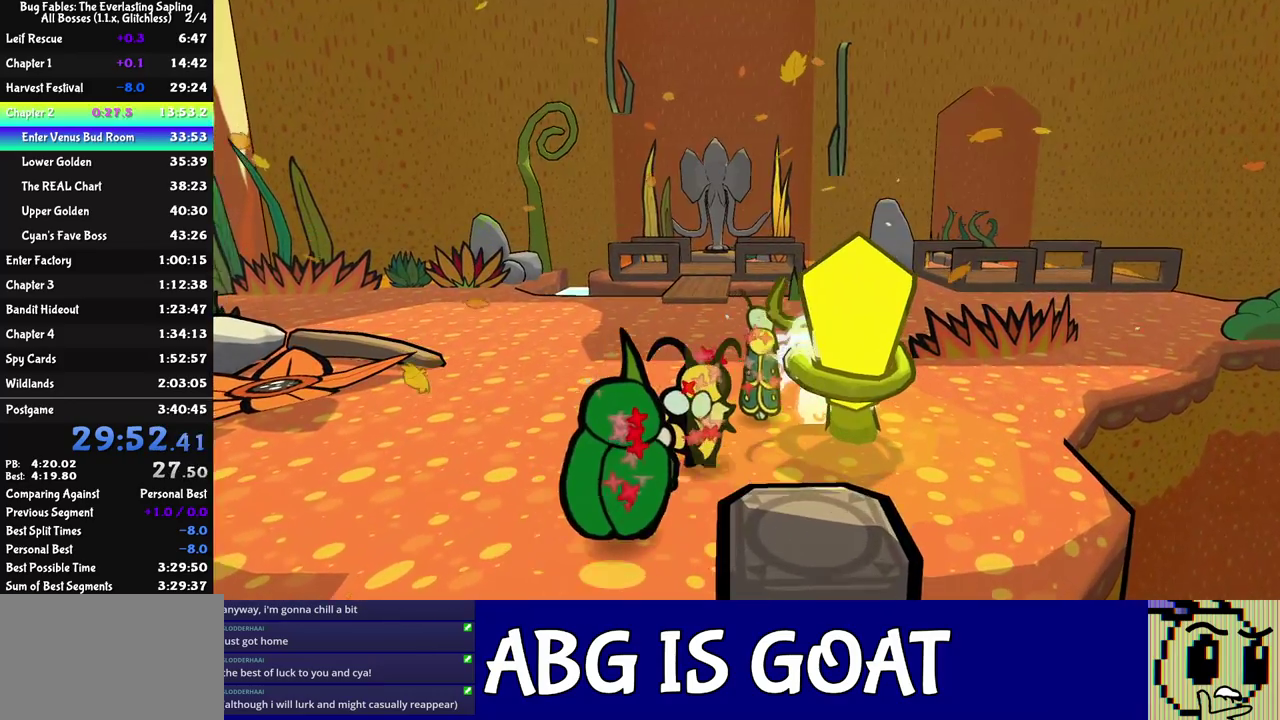
{"buttons": [], "left_stick": "up-right", "events": [[50, "C_LEFT", "down"], [117, "C_LEFT", "up"], [167, "C_DOWN", "down"], [250, "C_DOWN", "up"]]}
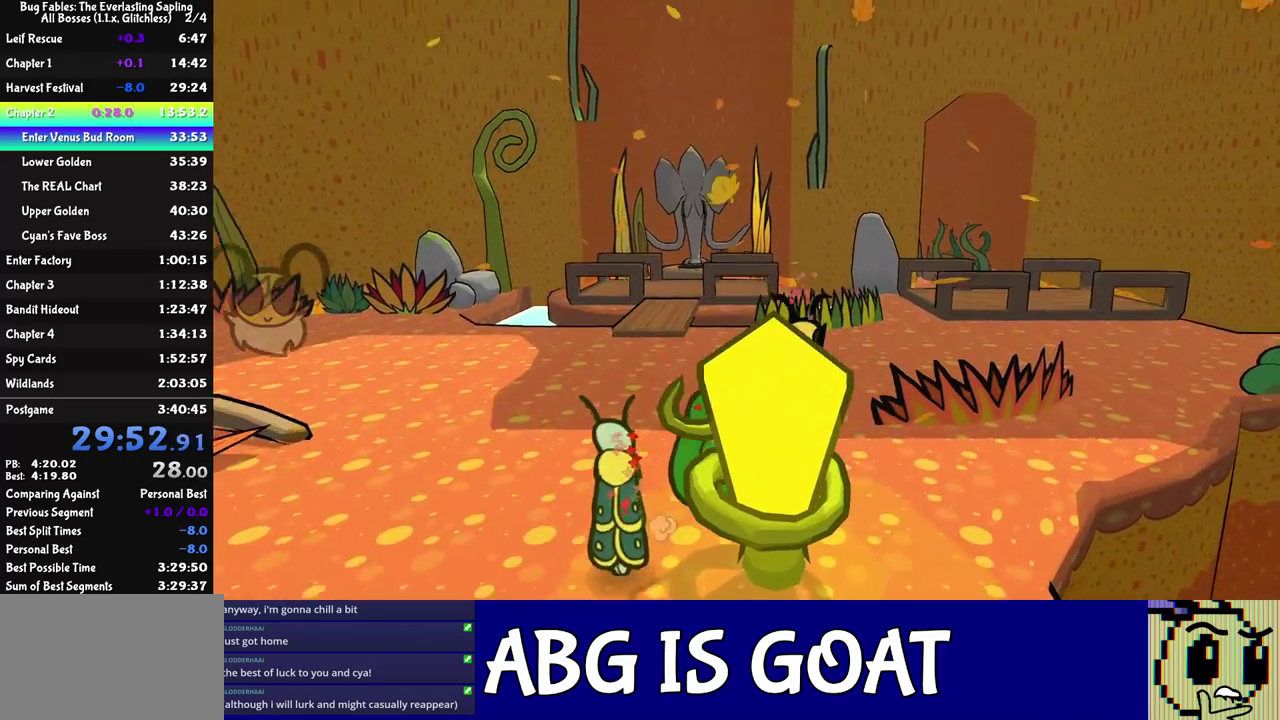
{"buttons": [], "left_stick": "up-right", "events": []}
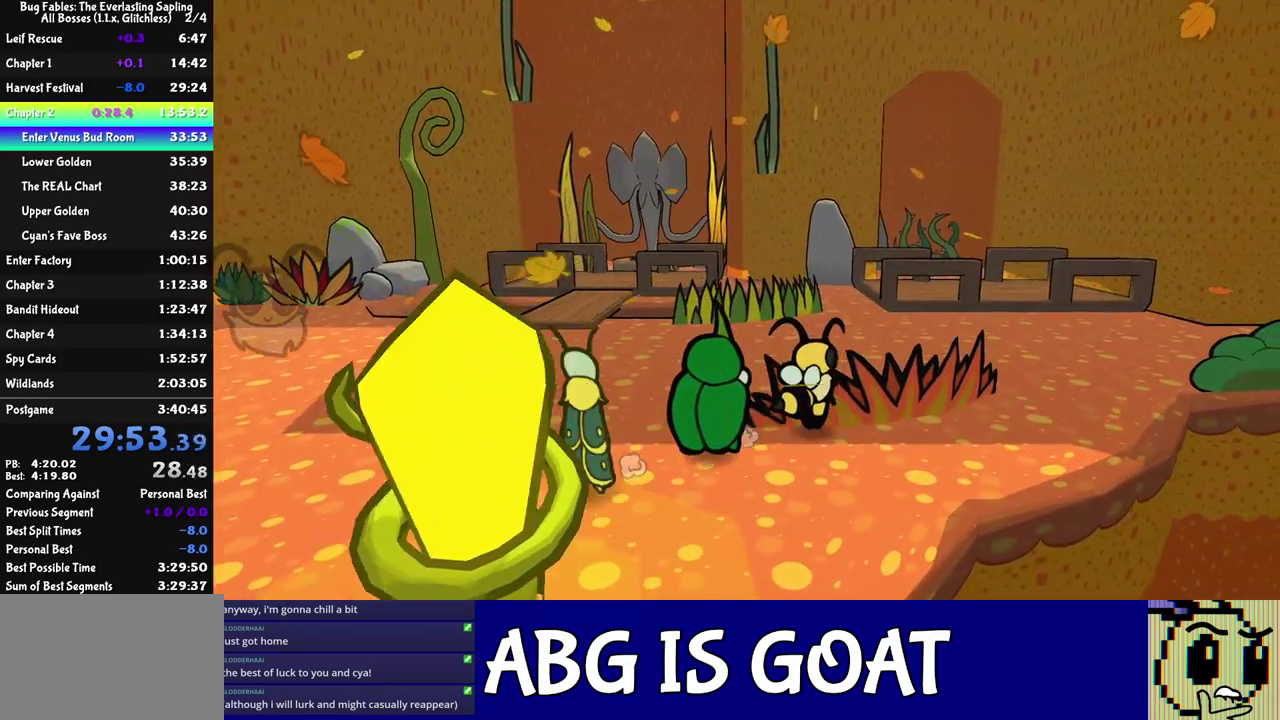
{"buttons": [], "left_stick": "up-right", "events": []}
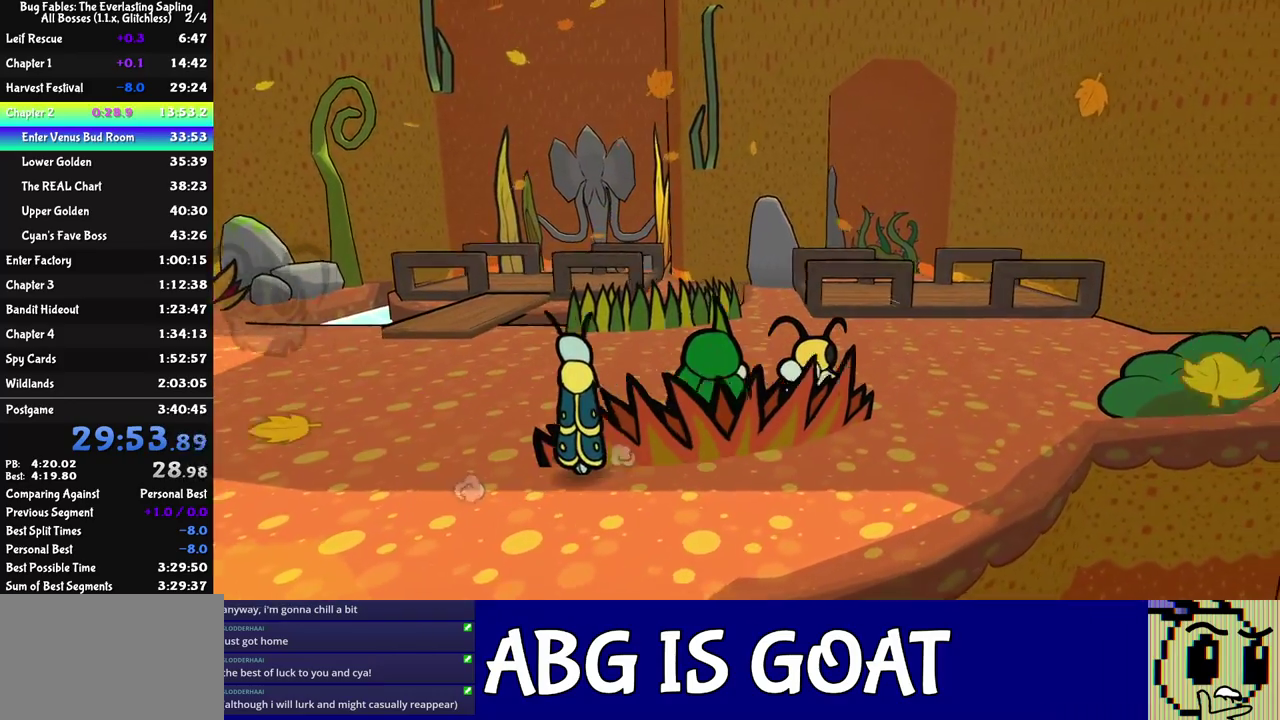
{"buttons": ["C_RIGHT"], "left_stick": "up-right", "events": [[383, "C_RIGHT", "down"]]}
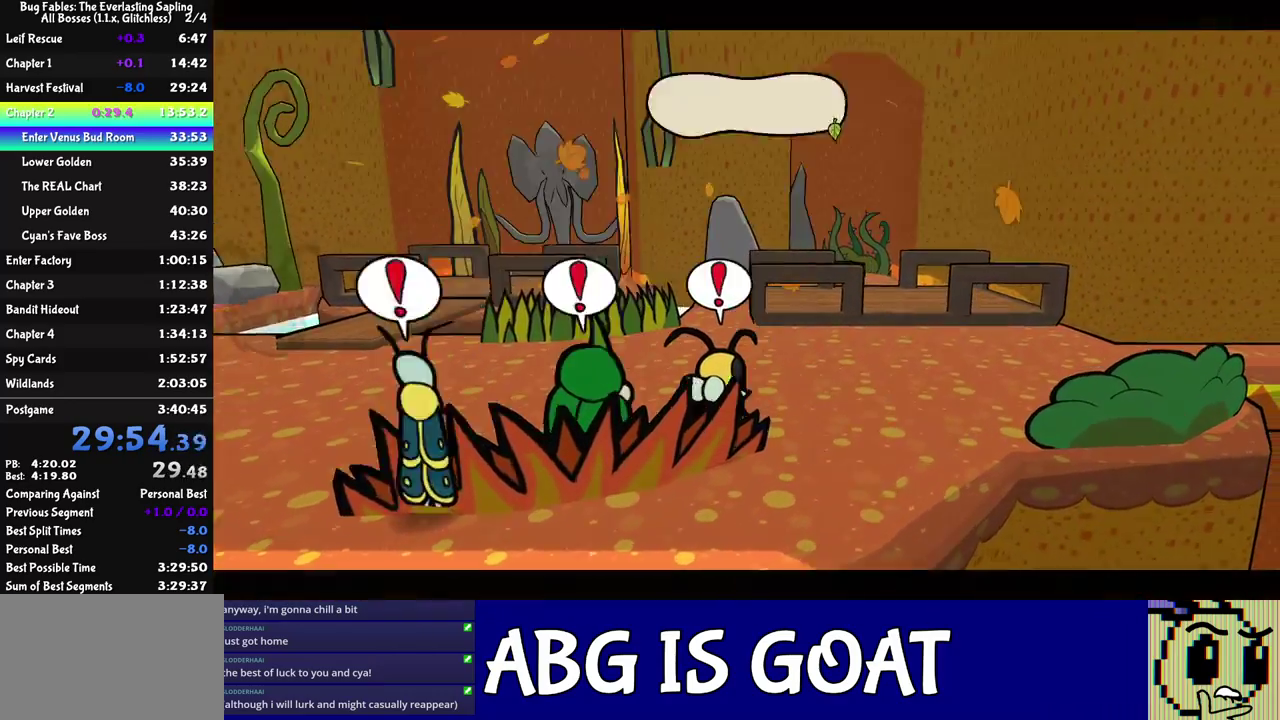
{"buttons": ["C_RIGHT"], "left_stick": "center", "events": [[150, "left_stick", "center"]]}
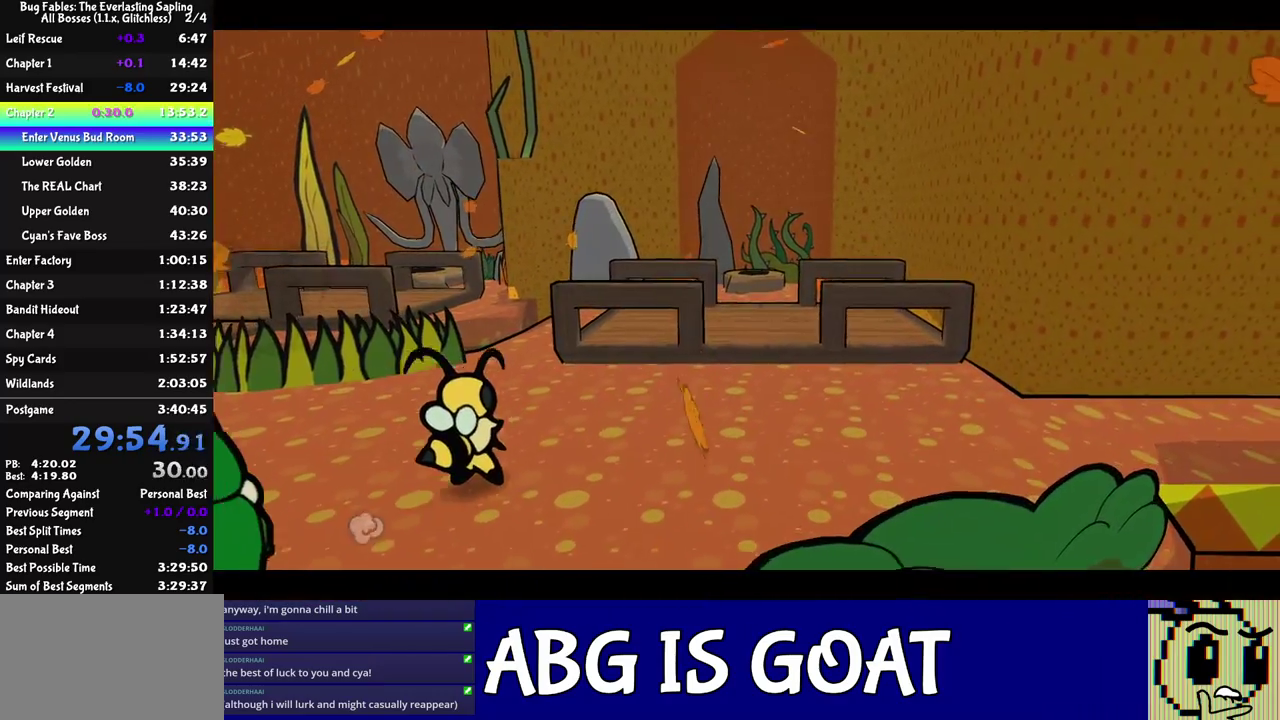
{"buttons": ["C_RIGHT"], "left_stick": "center", "events": []}
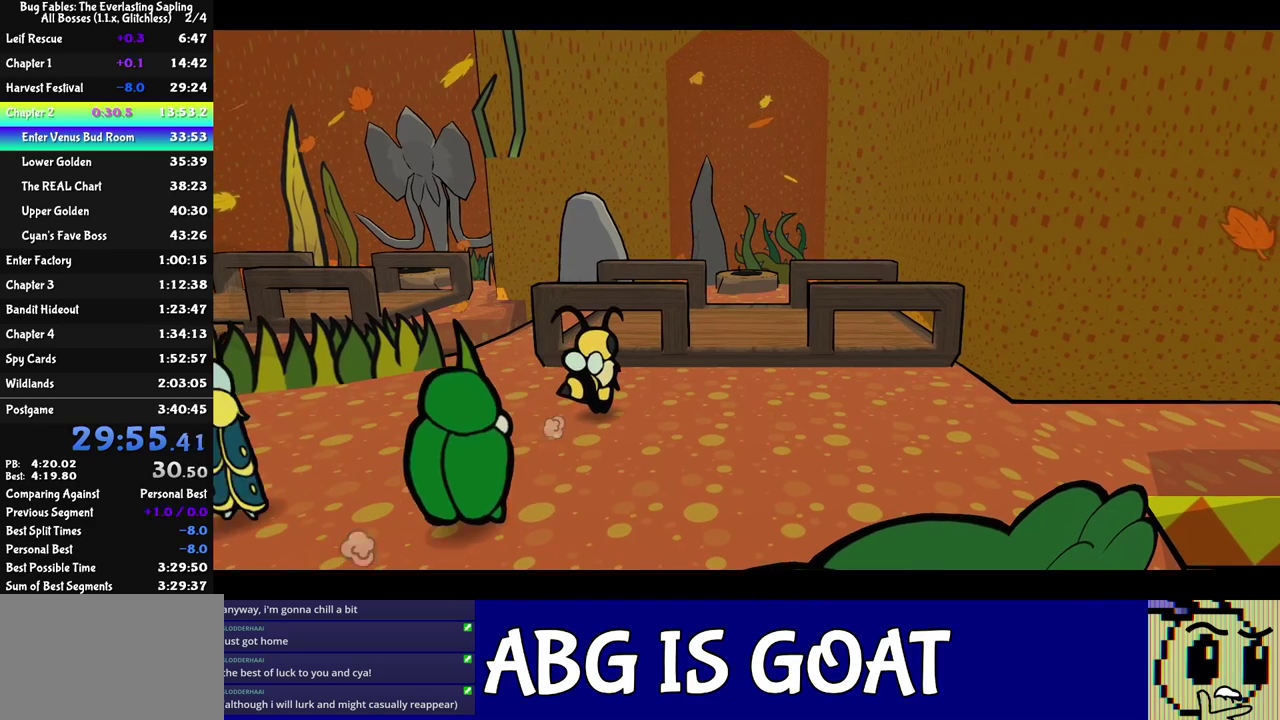
{"buttons": ["C_RIGHT"], "left_stick": "center", "events": []}
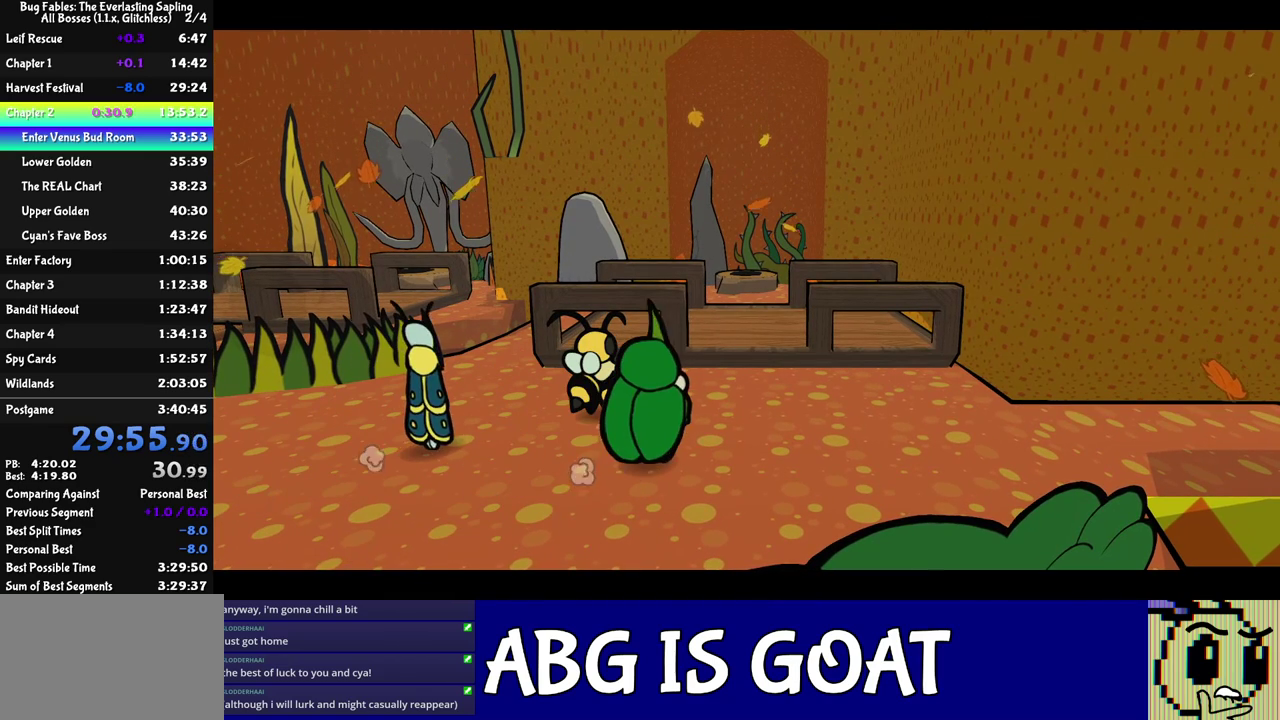
{"buttons": ["C_RIGHT"], "left_stick": "center", "events": []}
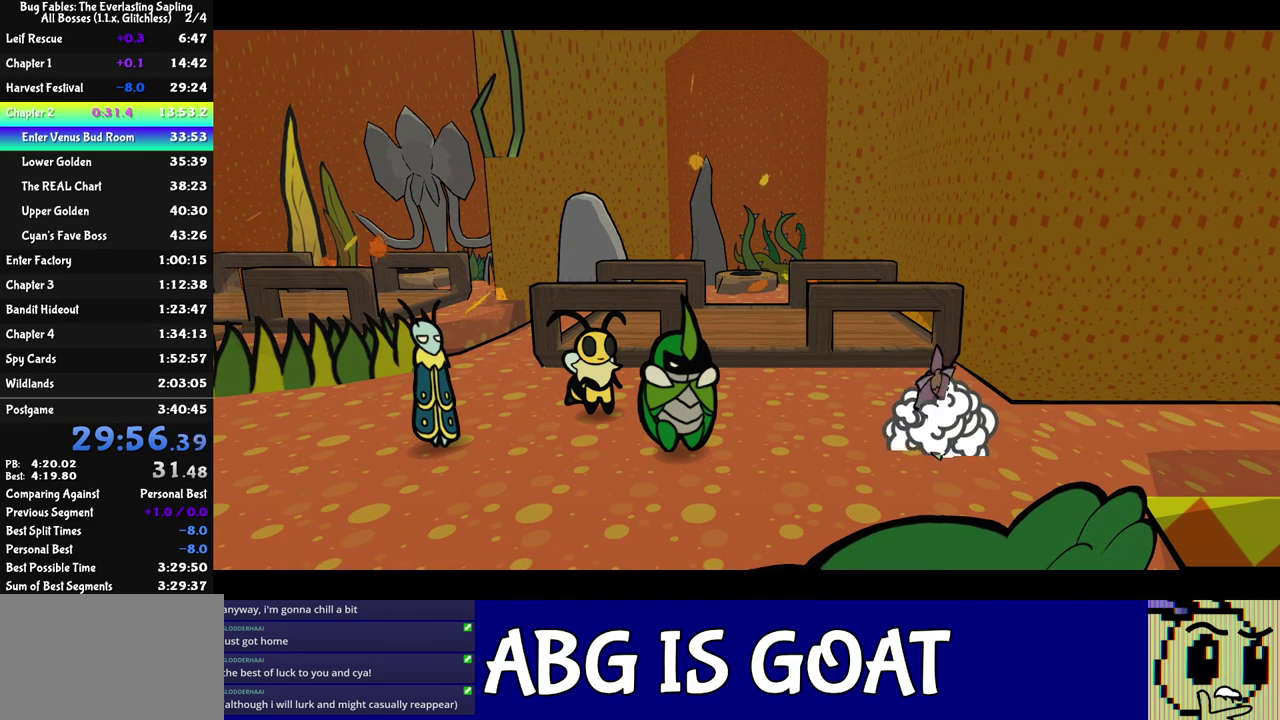
{"buttons": ["C_RIGHT"], "left_stick": "center", "events": []}
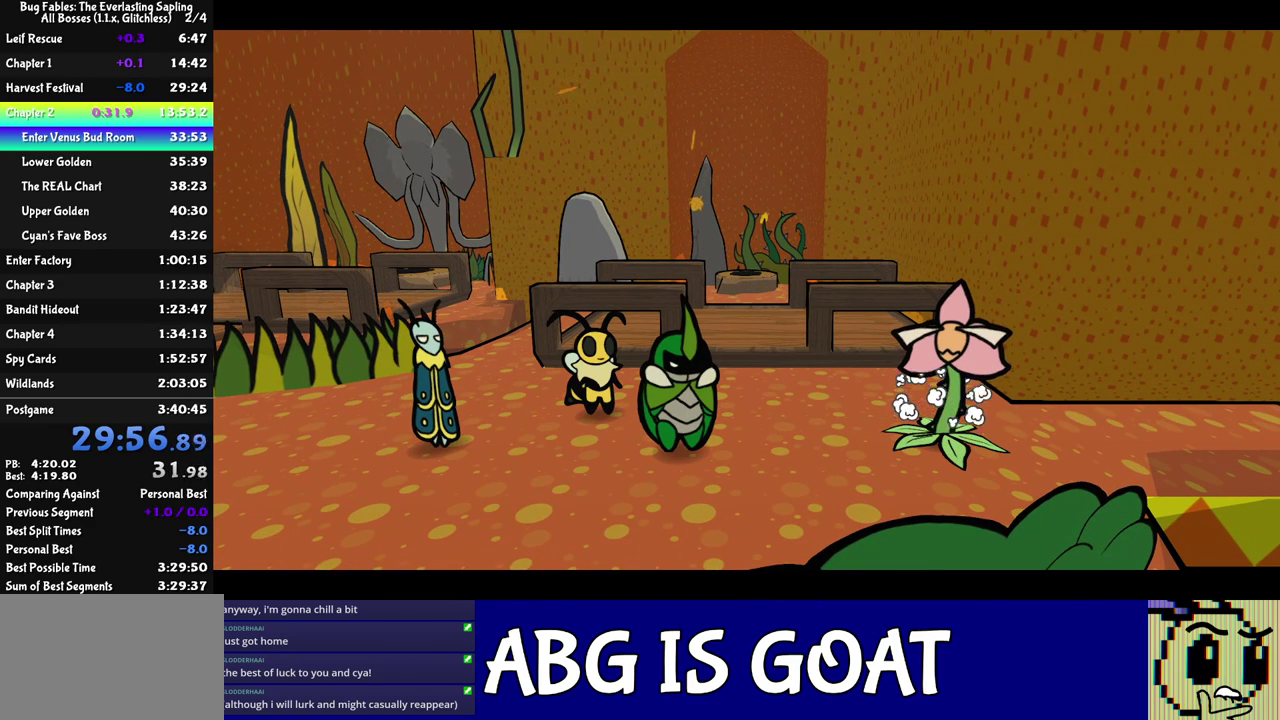
{"buttons": ["C_RIGHT"], "left_stick": "center", "events": []}
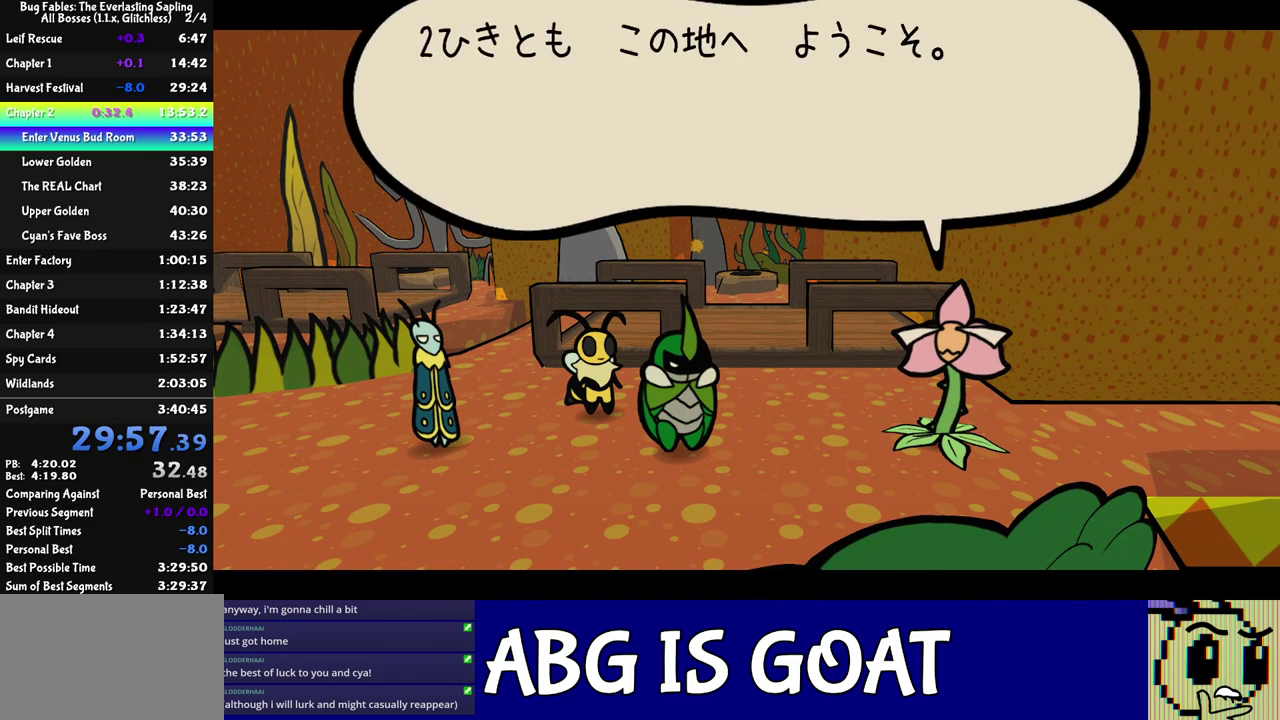
{"buttons": ["C_RIGHT"], "left_stick": "center", "events": []}
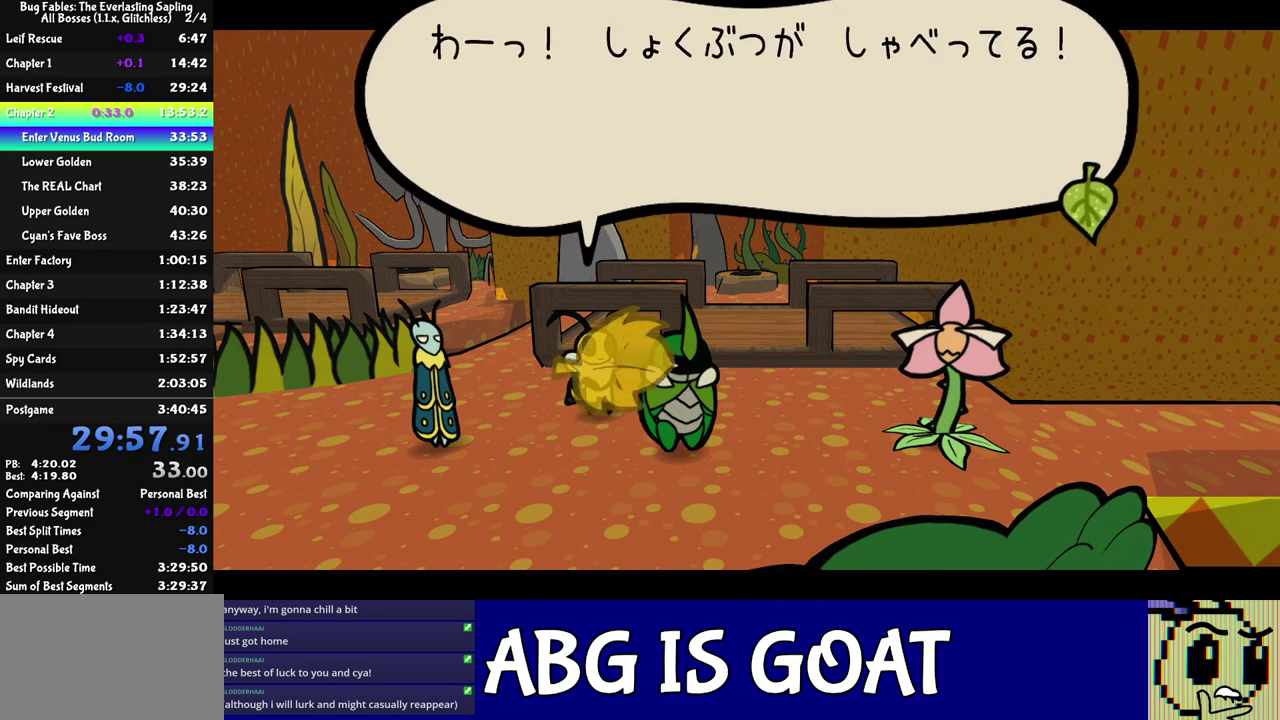
{"buttons": ["C_RIGHT"], "left_stick": "center", "events": []}
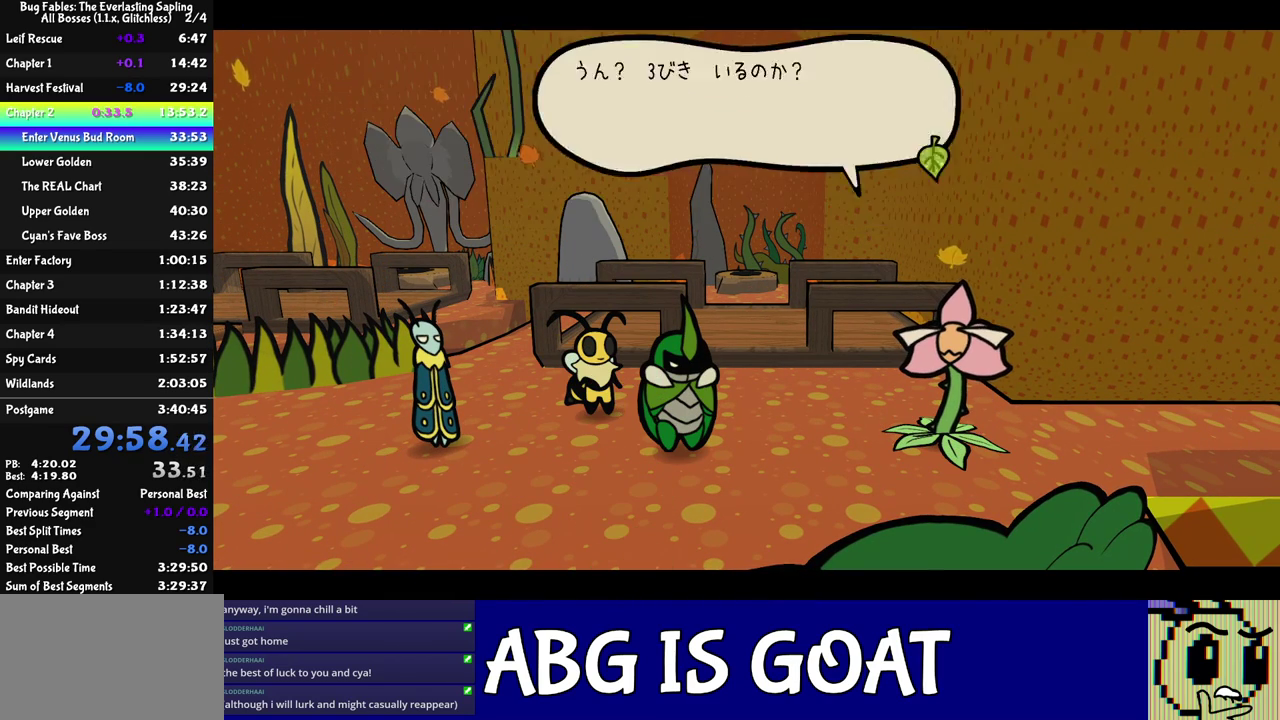
{"buttons": ["C_RIGHT"], "left_stick": "center", "events": []}
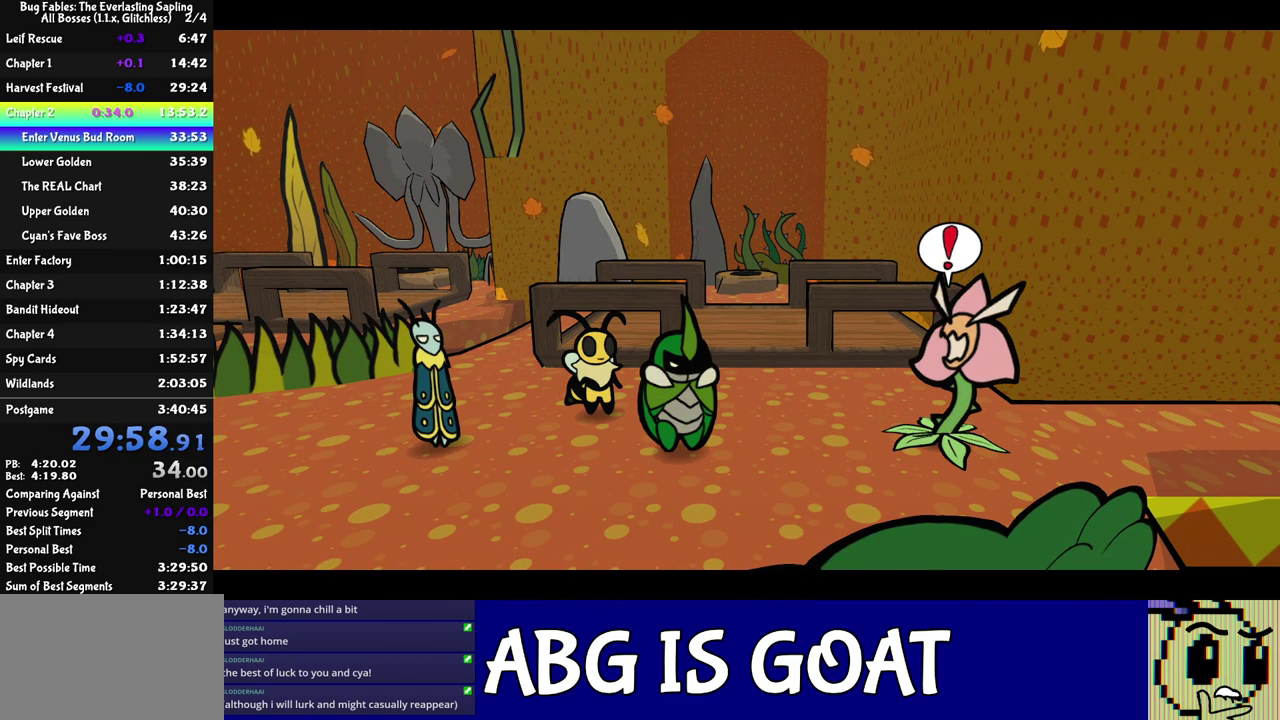
{"buttons": ["C_RIGHT"], "left_stick": "center", "events": []}
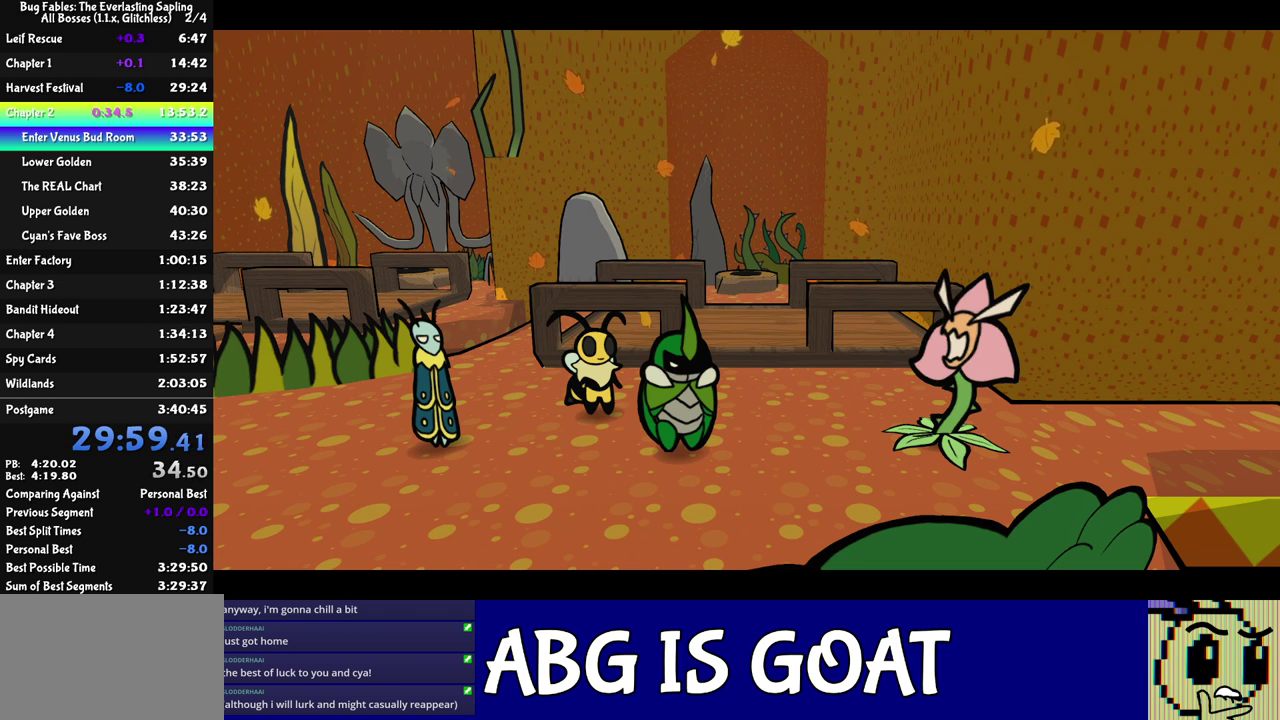
{"buttons": ["C_RIGHT"], "left_stick": "center", "events": []}
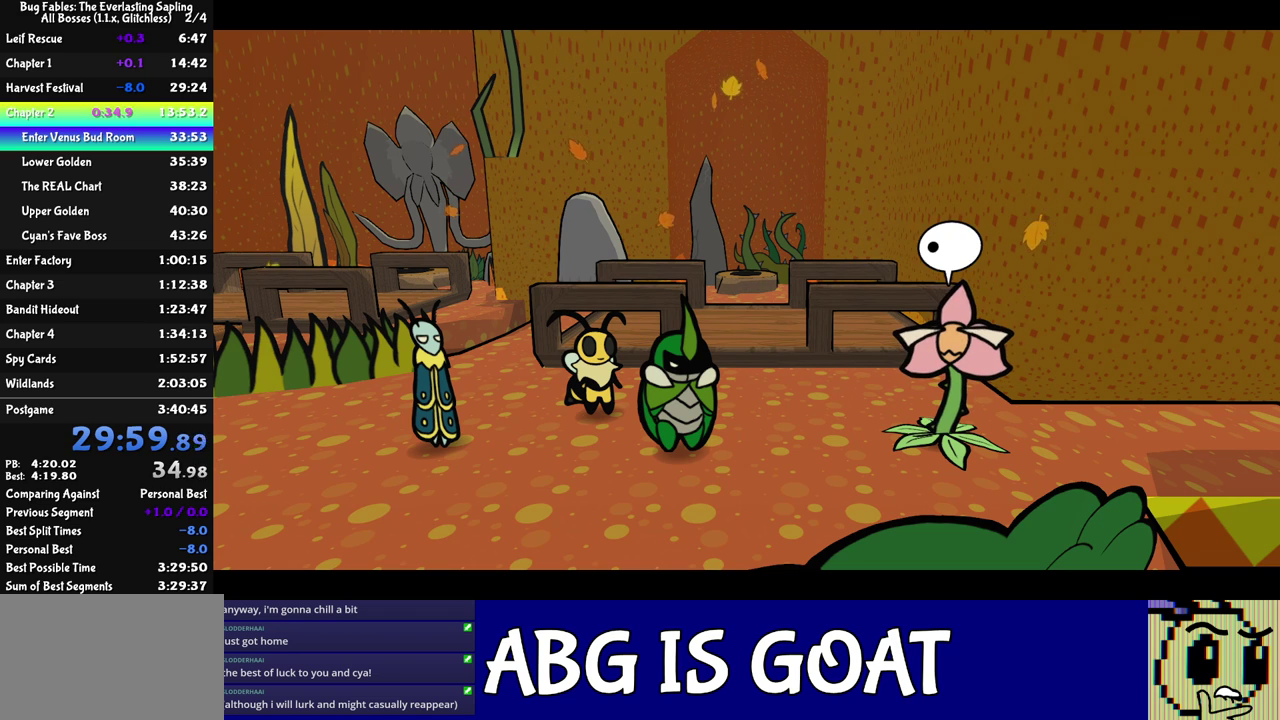
{"buttons": ["C_RIGHT"], "left_stick": "center", "events": []}
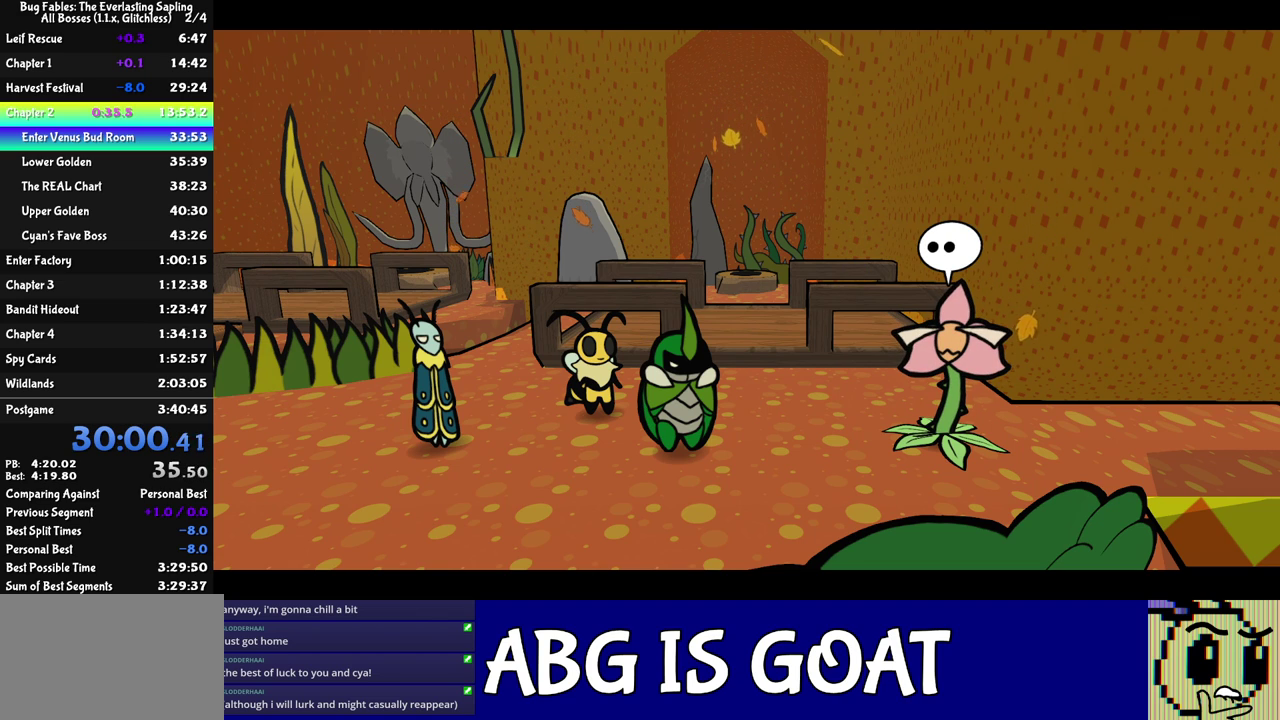
{"buttons": ["C_RIGHT"], "left_stick": "center", "events": []}
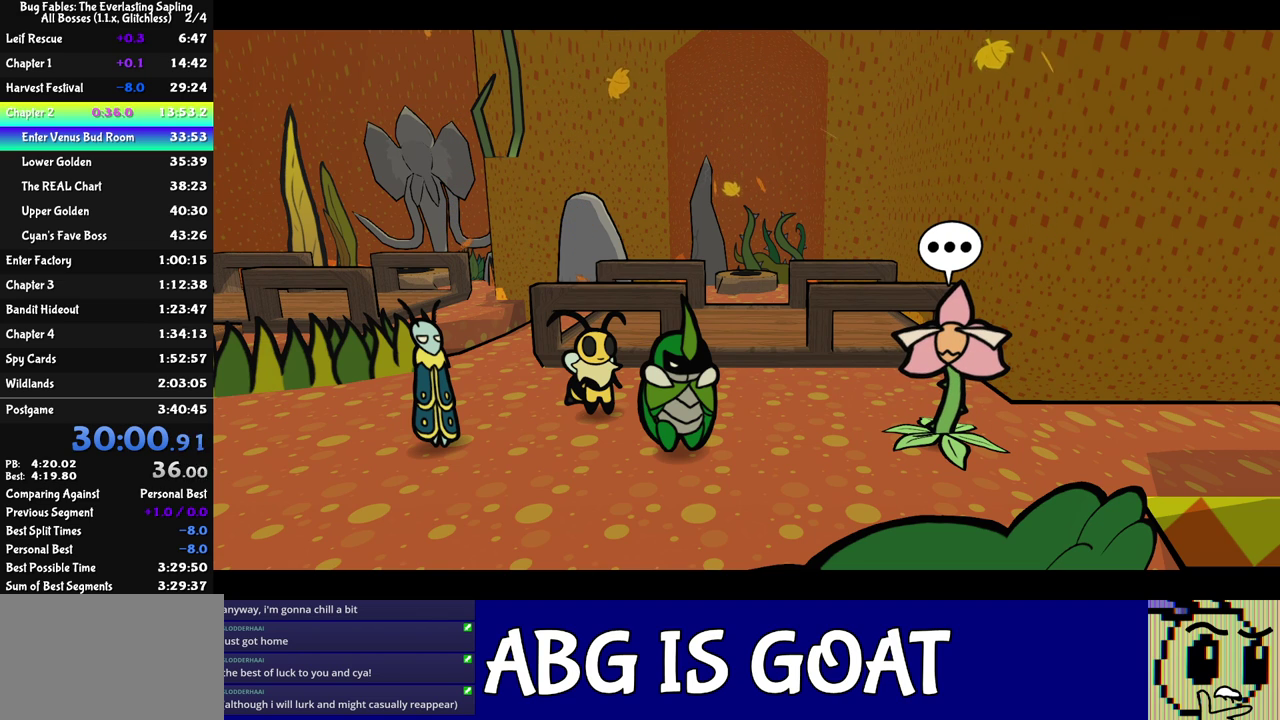
{"buttons": ["C_RIGHT"], "left_stick": "center", "events": []}
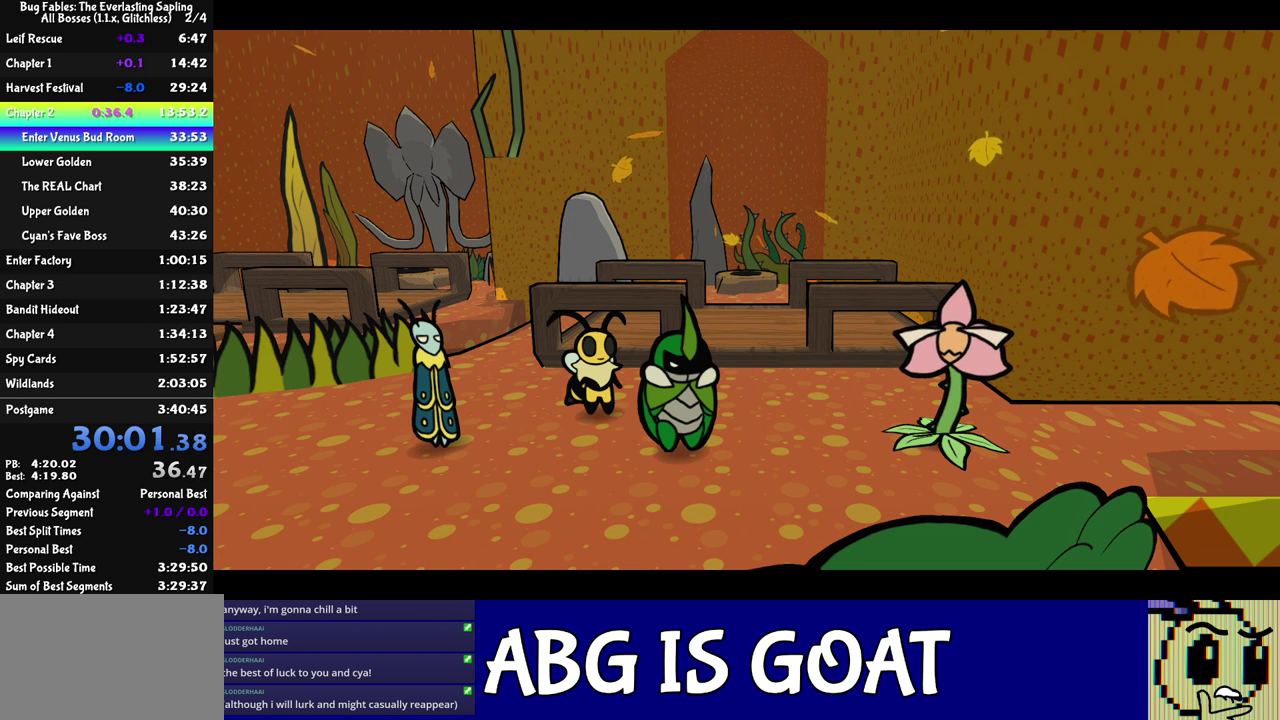
{"buttons": ["C_RIGHT"], "left_stick": "center", "events": []}
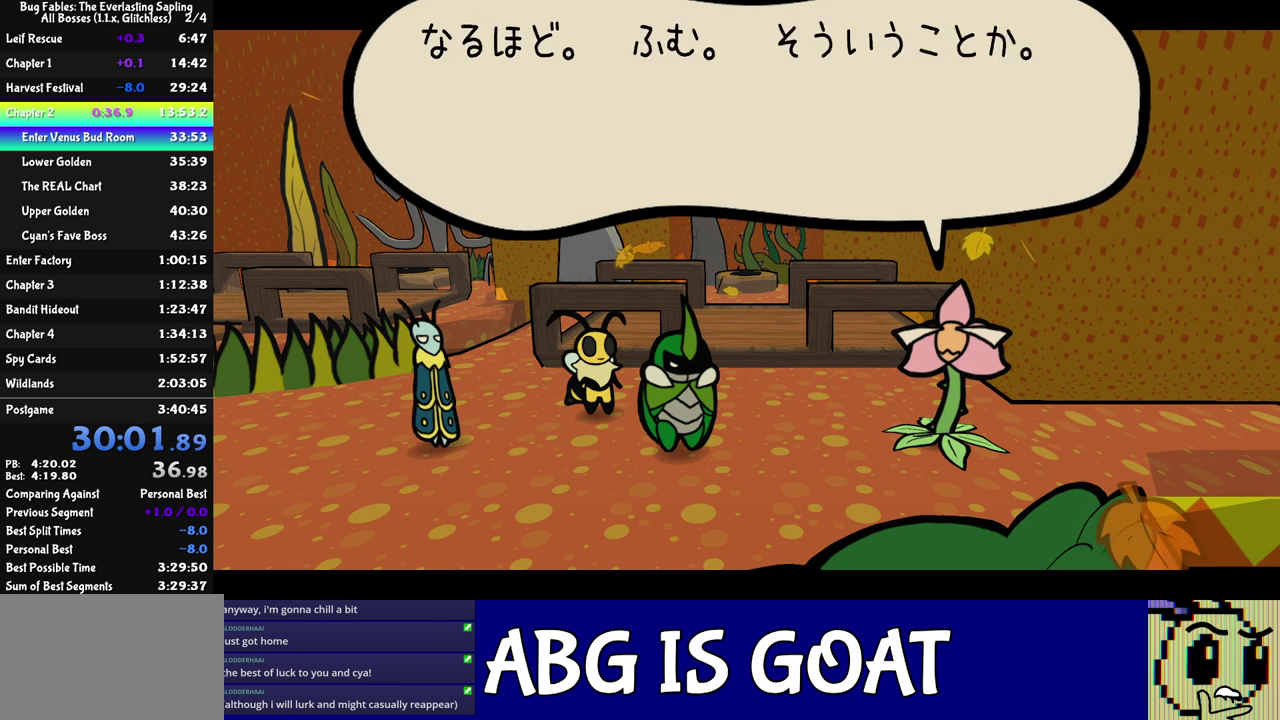
{"buttons": ["C_RIGHT"], "left_stick": "center", "events": []}
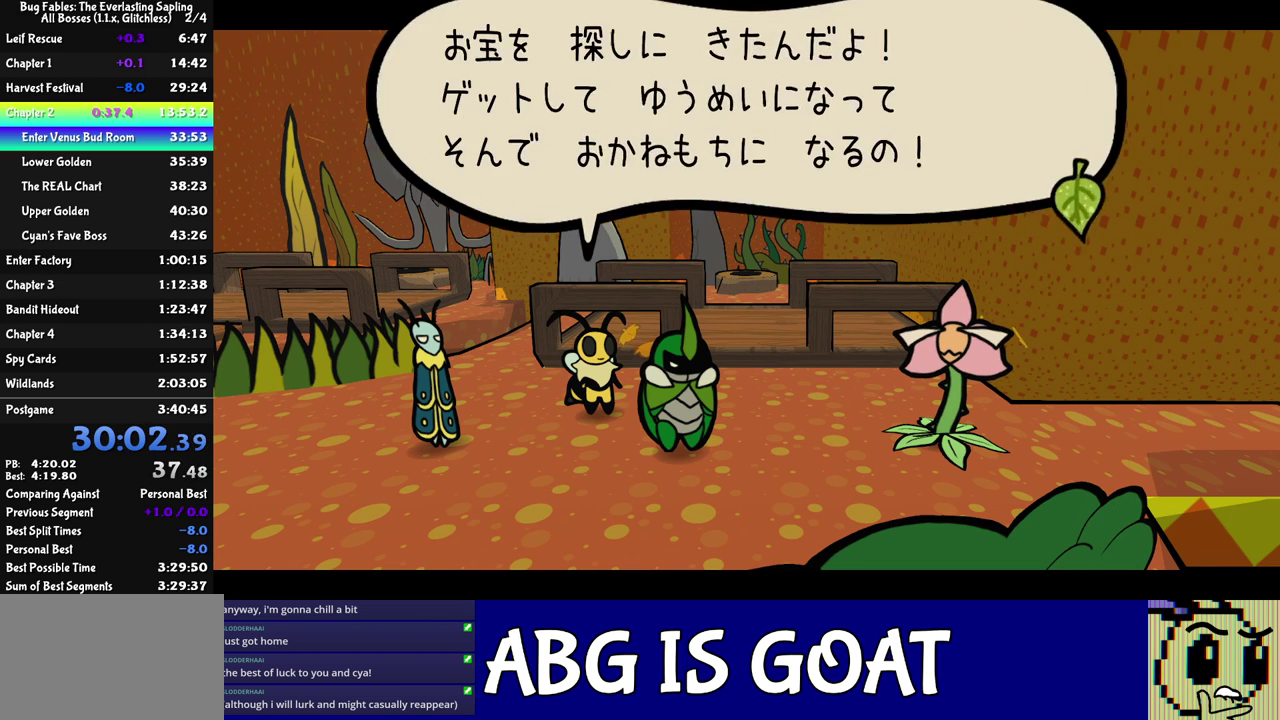
{"buttons": ["C_RIGHT"], "left_stick": "center", "events": []}
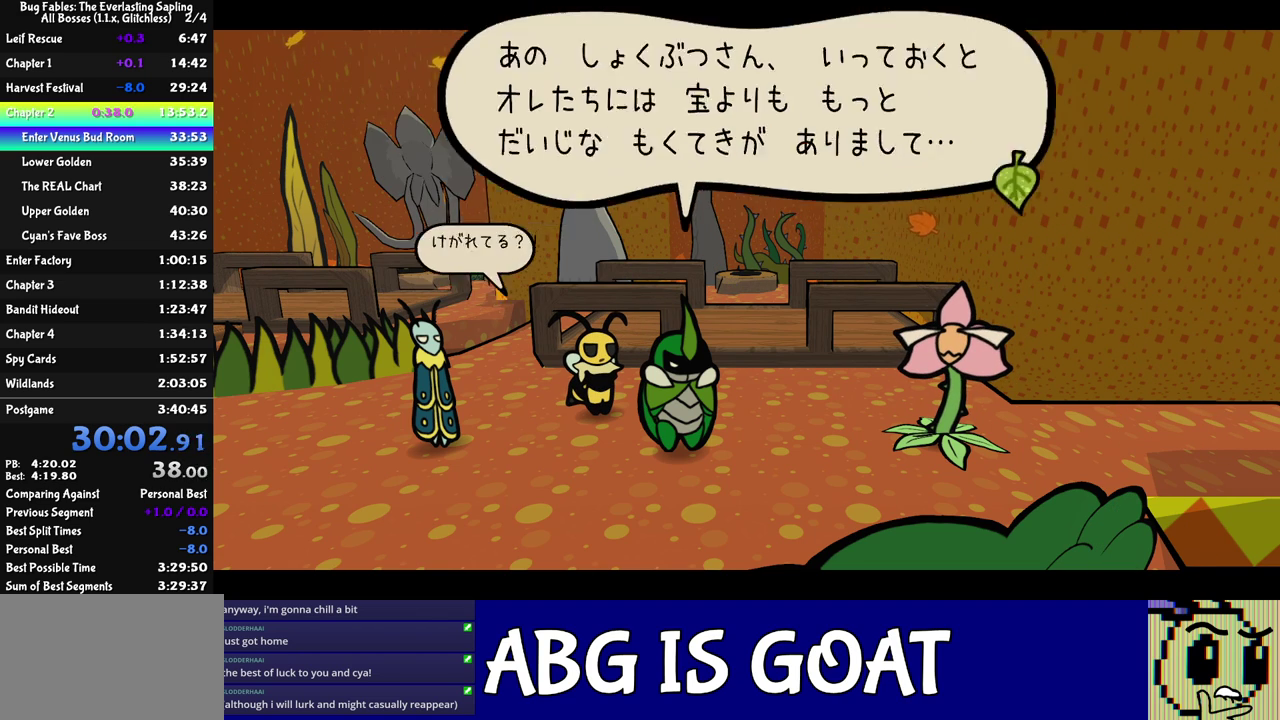
{"buttons": ["C_RIGHT"], "left_stick": "center", "events": []}
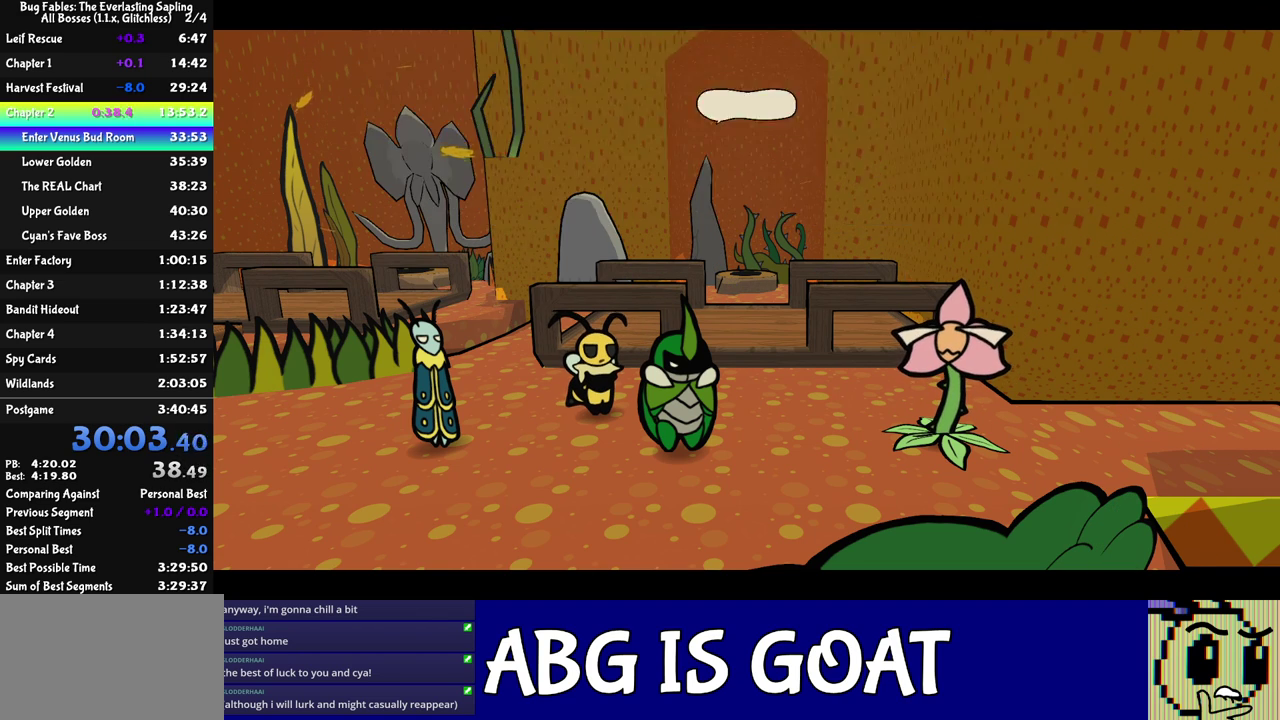
{"buttons": ["C_RIGHT"], "left_stick": "center", "events": []}
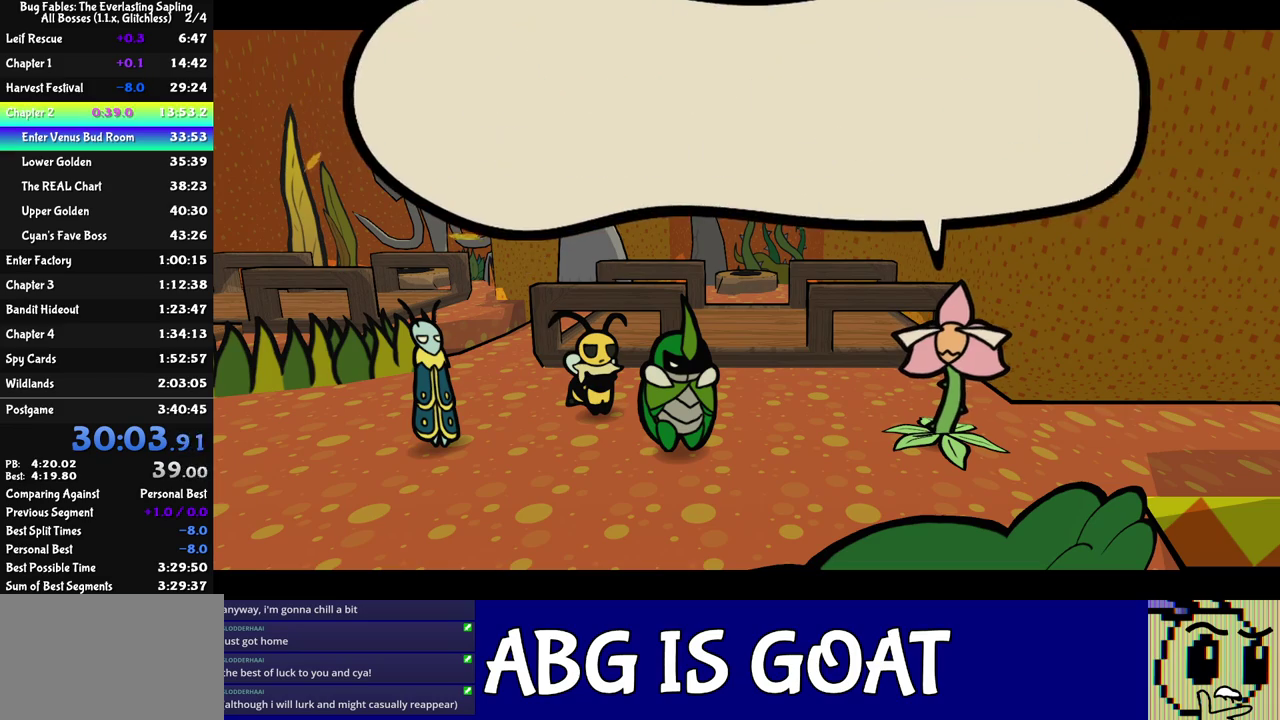
{"buttons": ["C_RIGHT"], "left_stick": "center", "events": []}
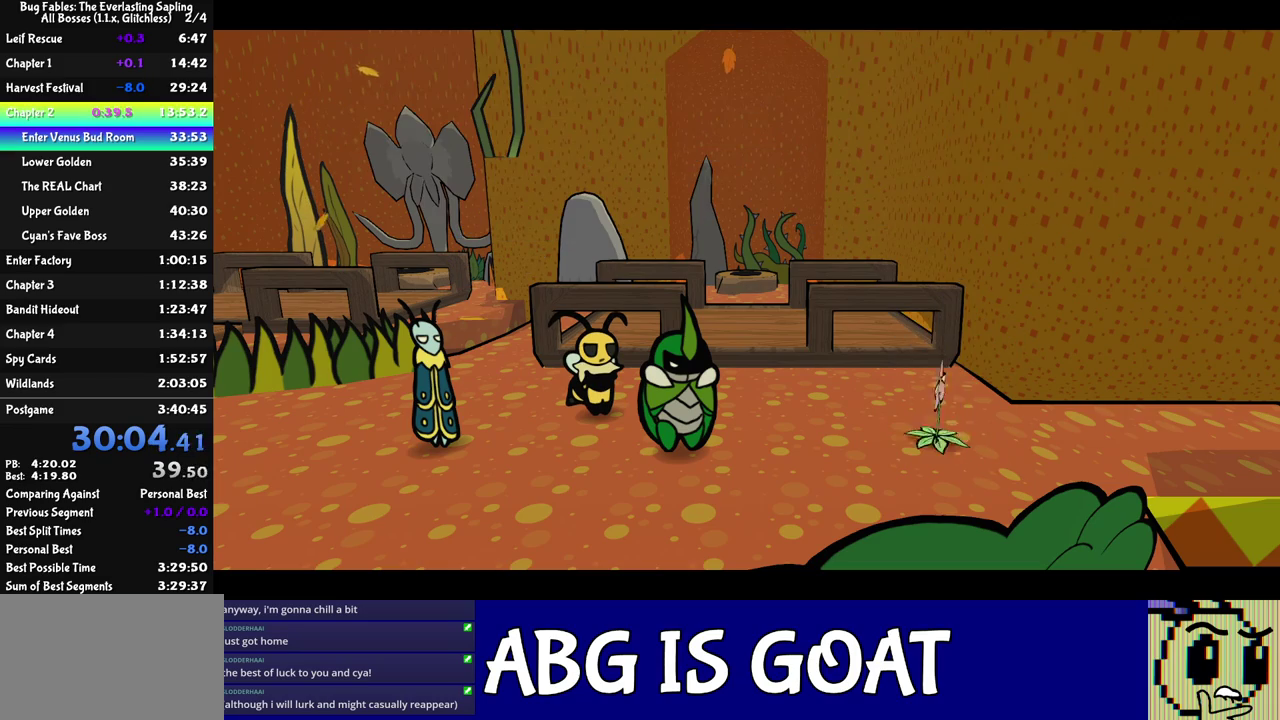
{"buttons": ["C_RIGHT"], "left_stick": "center", "events": []}
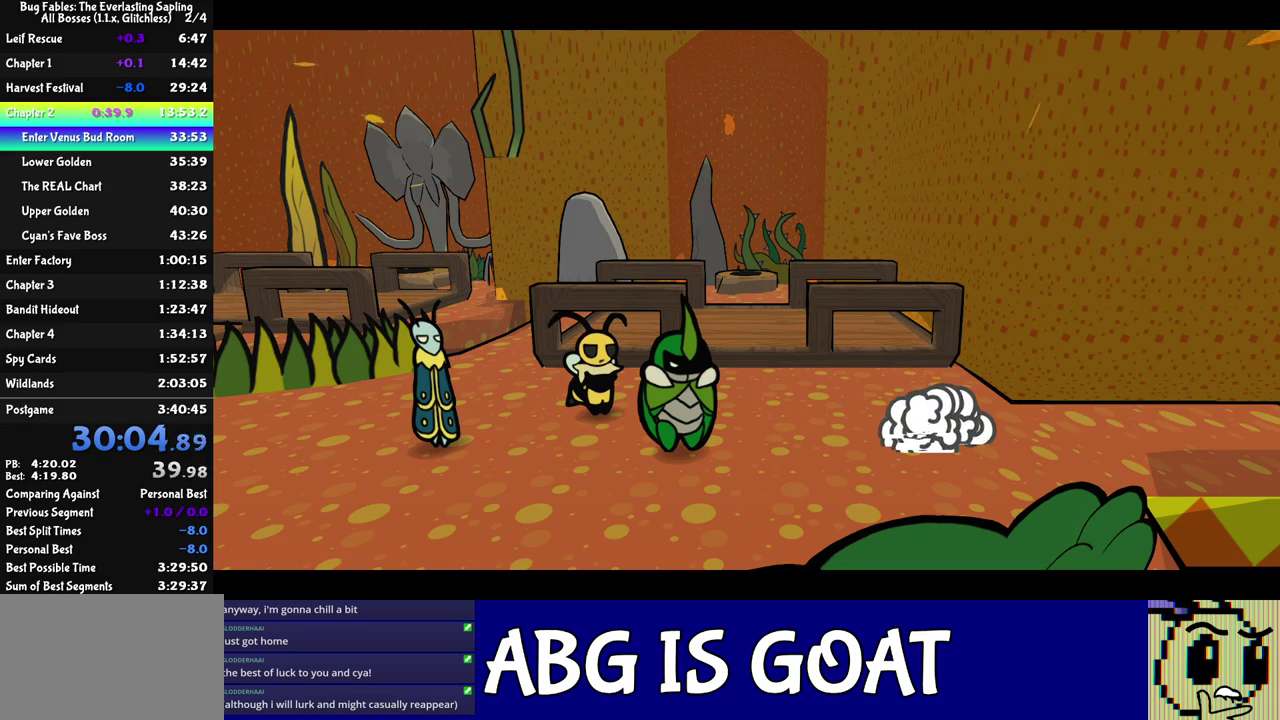
{"buttons": ["C_RIGHT"], "left_stick": "center", "events": []}
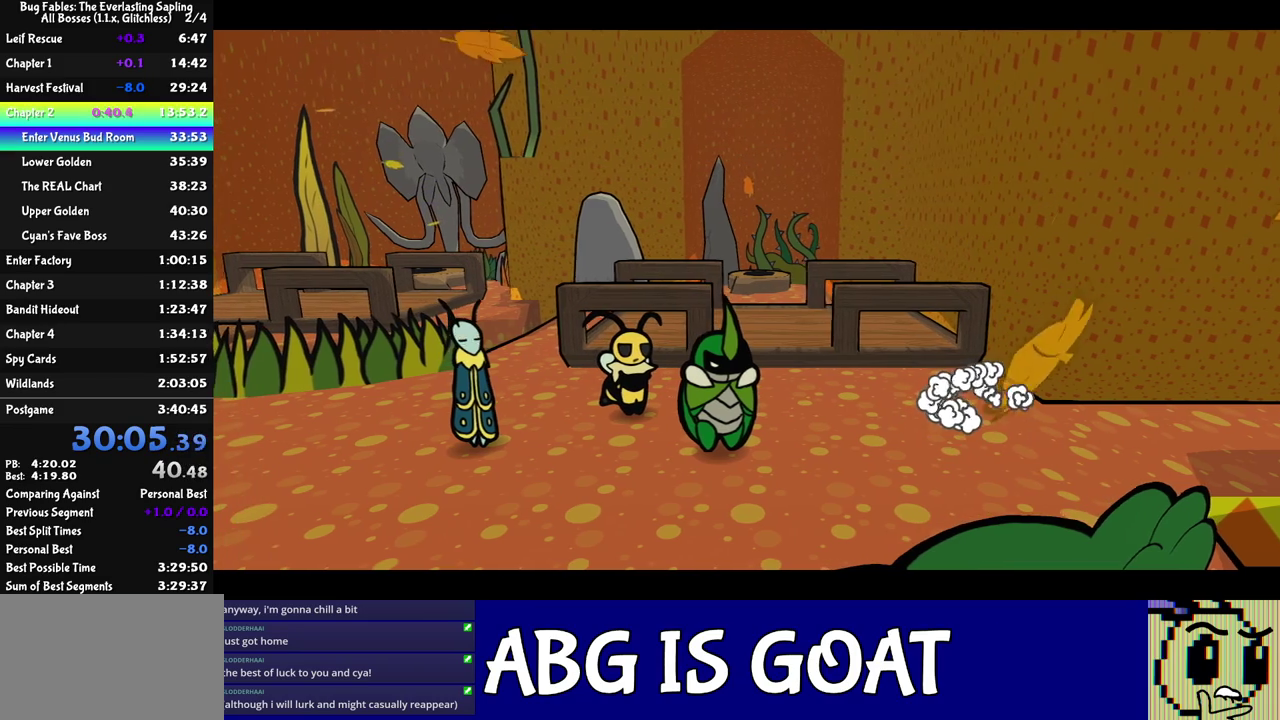
{"buttons": ["C_RIGHT"], "left_stick": "center", "events": []}
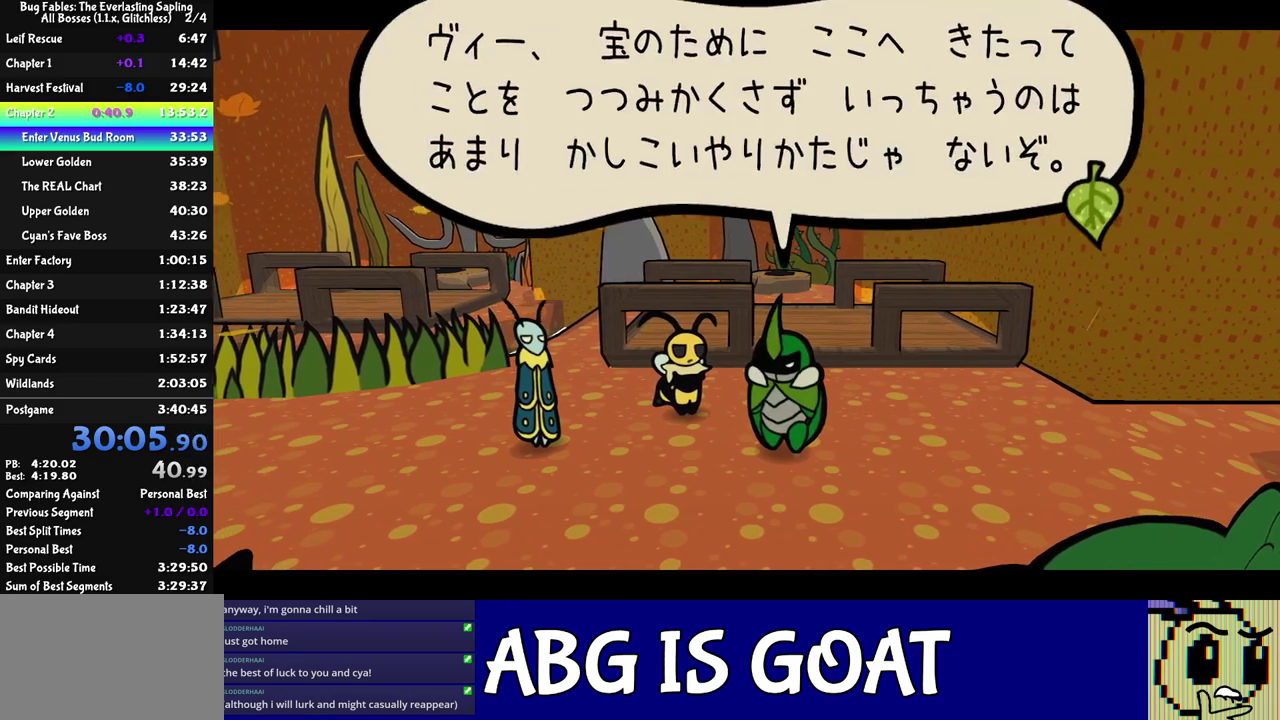
{"buttons": ["C_RIGHT"], "left_stick": "down-right", "events": [[117, "left_stick", "right"], [233, "left_stick", "down-right"]]}